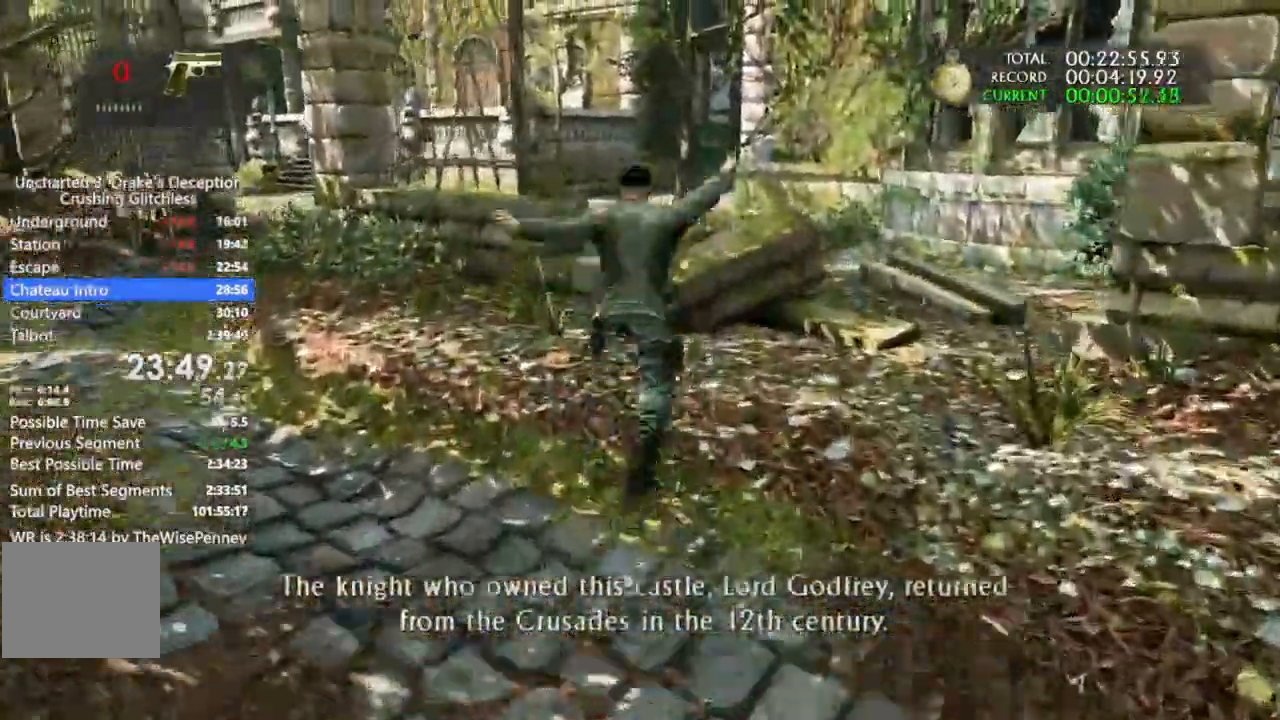
Gameplay with a controller (PlayStation layout); each line is a JSON object with the inputs held at the frame after it (dt_ms = milliseconds from this image to that frame). "events" lists button and stick changes between this image and that frame as [ms after this image, input, new state], when the widget could be followed in between. Not read: HOME START TRIANGLE.
{"dt_ms": 500, "buttons": ["CROSS"], "left_stick": "up", "right_stick": "center", "events": [[33, "CROSS", "down"], [167, "CROSS", "up"], [233, "CROSS", "down"], [333, "CROSS", "up"], [433, "CROSS", "down"]]}
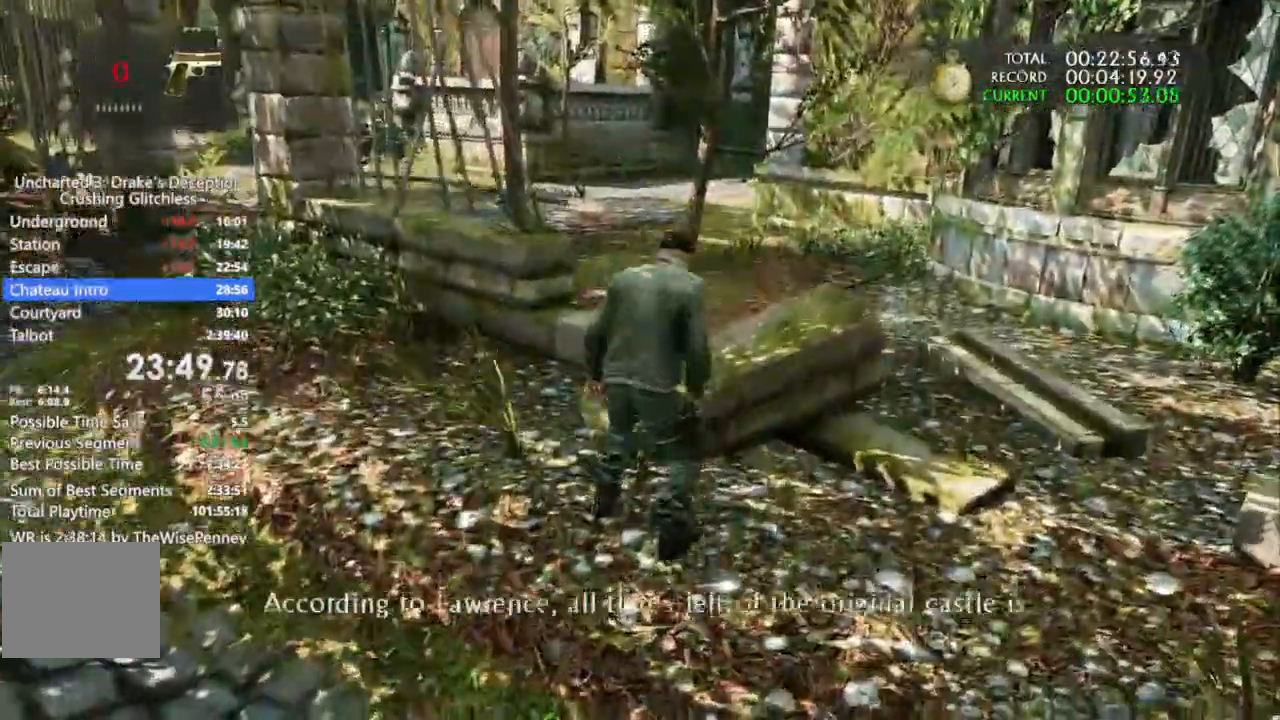
{"dt_ms": 500, "buttons": [], "left_stick": "up", "right_stick": "center"}
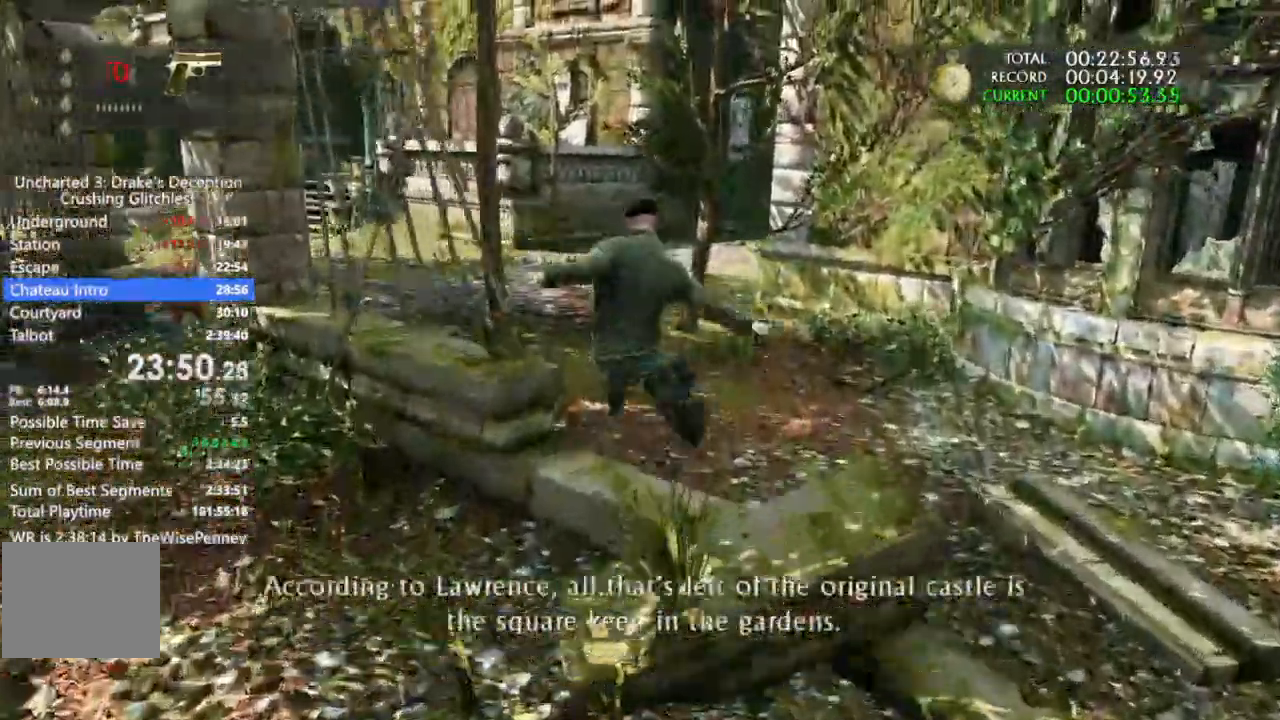
{"dt_ms": 500, "buttons": [], "left_stick": "up", "right_stick": "center"}
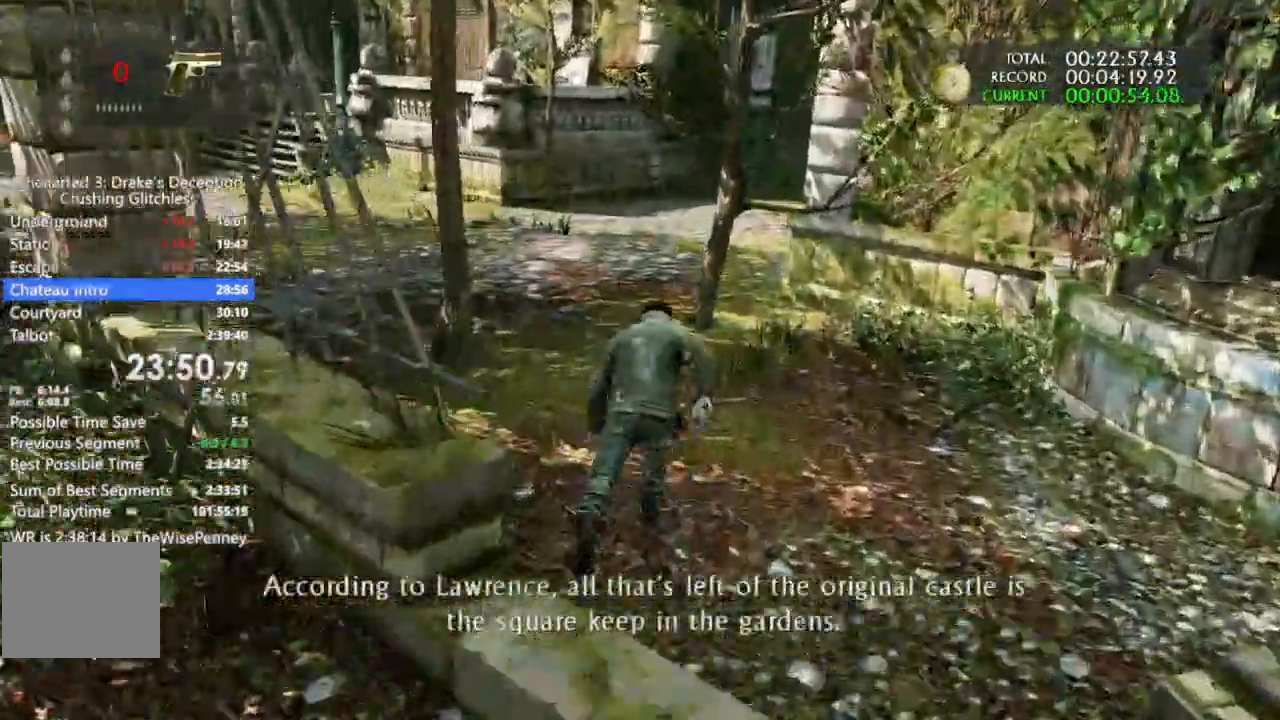
{"dt_ms": 1000, "buttons": [], "left_stick": "up", "right_stick": "center"}
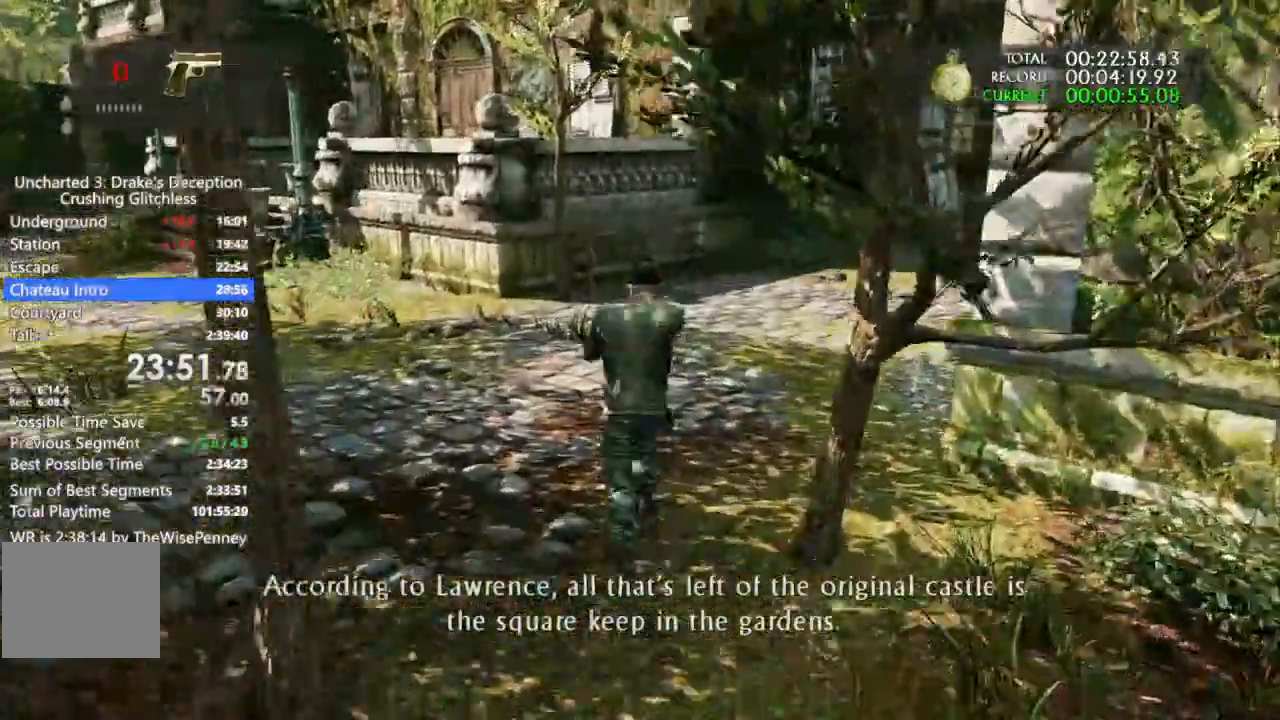
{"dt_ms": 500, "buttons": [], "left_stick": "up", "right_stick": "center", "events": []}
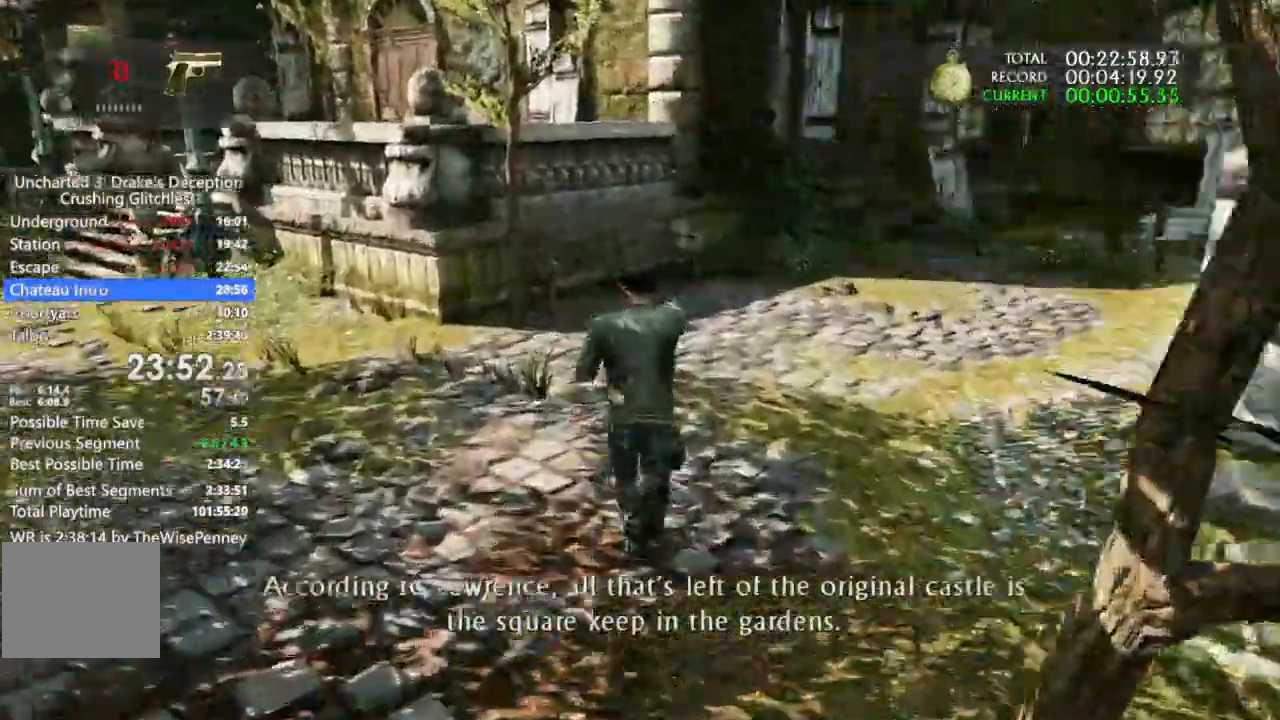
{"dt_ms": 500, "buttons": [], "left_stick": "up", "right_stick": "center"}